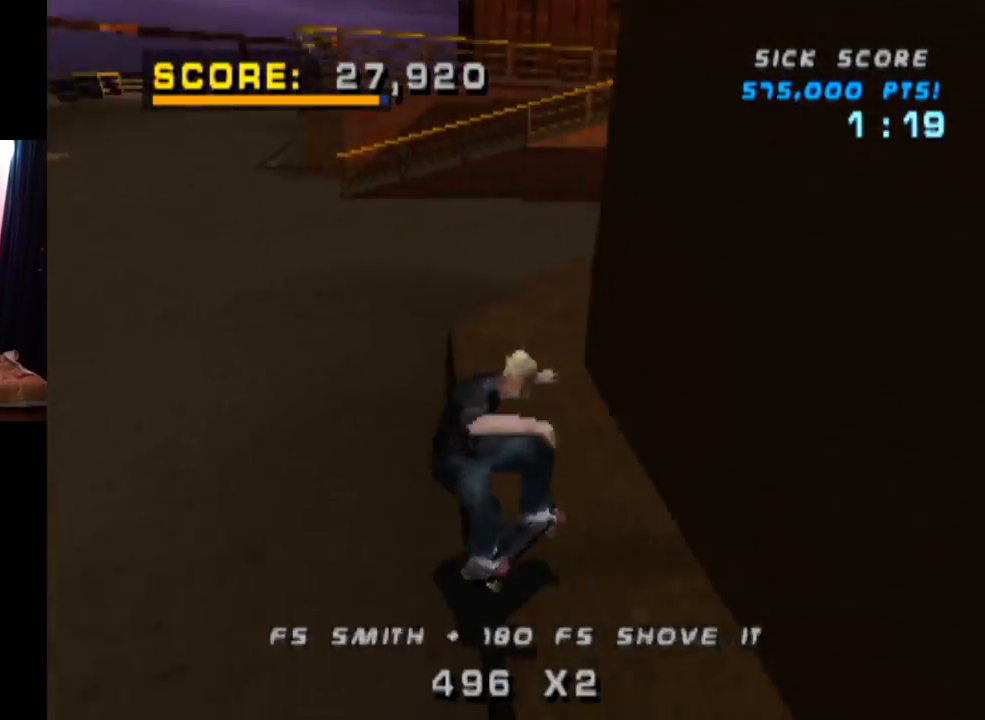
Gameplay with a controller (PlayStation layout); each line is a JSON object with the inputs held at the frame after it. "events" lists button and stick changes between this image and that frame as [ms after this image, input, new state], when the widget could be followed in between. Not read: L1 L3 R1 R3.
{"buttons": ["CROSS", "DPAD_DOWN"], "left_stick": "center", "right_stick": "center", "events": [[34, "SQUARE", "down"], [84, "CROSS", "up"], [217, "SQUARE", "up"], [234, "CROSS", "down"], [351, "DPAD_DOWN", "up"], [367, "DPAD_LEFT", "up"], [467, "DPAD_DOWN", "down"]]}
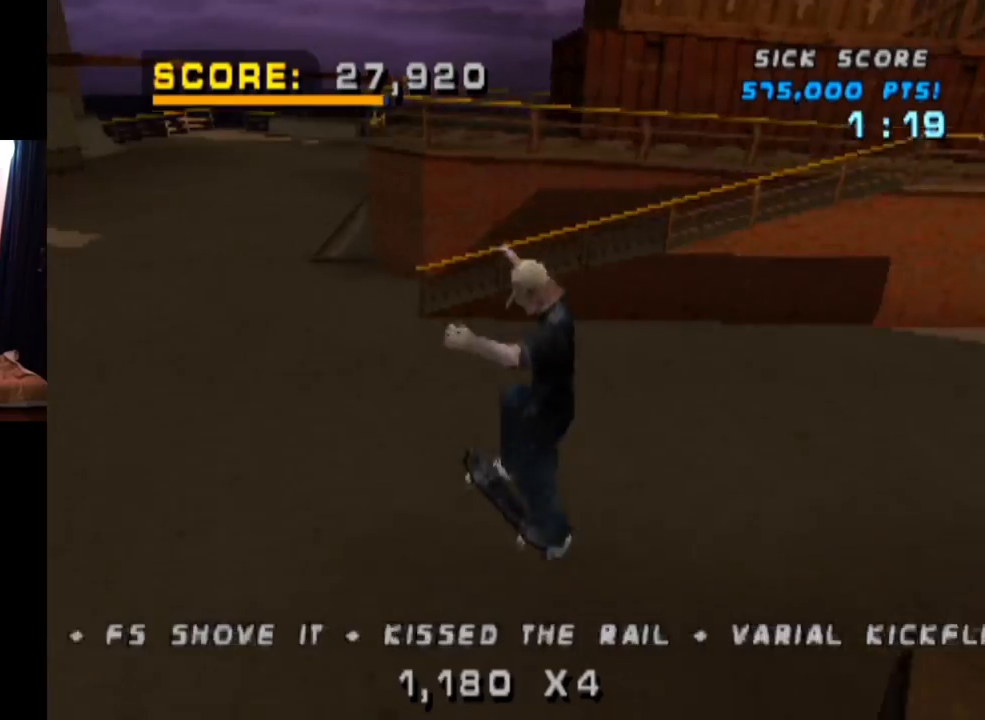
{"buttons": ["CROSS"], "left_stick": "center", "right_stick": "center", "events": [[83, "DPAD_DOWN", "up"], [167, "DPAD_UP", "down"], [367, "DPAD_UP", "up"]]}
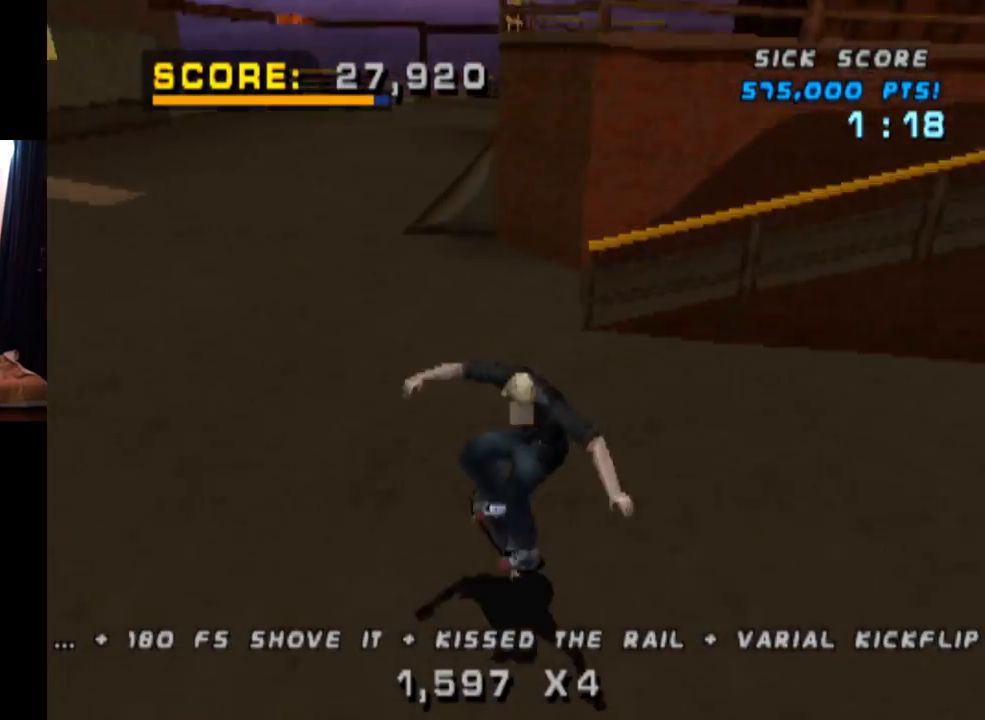
{"buttons": ["CROSS", "DPAD_UP"], "left_stick": "center", "right_stick": "center", "events": [[50, "DPAD_RIGHT", "down"], [84, "SQUARE", "down"], [100, "CROSS", "up"], [301, "CROSS", "down"], [301, "SQUARE", "up"], [334, "DPAD_RIGHT", "up"], [501, "DPAD_UP", "down"]]}
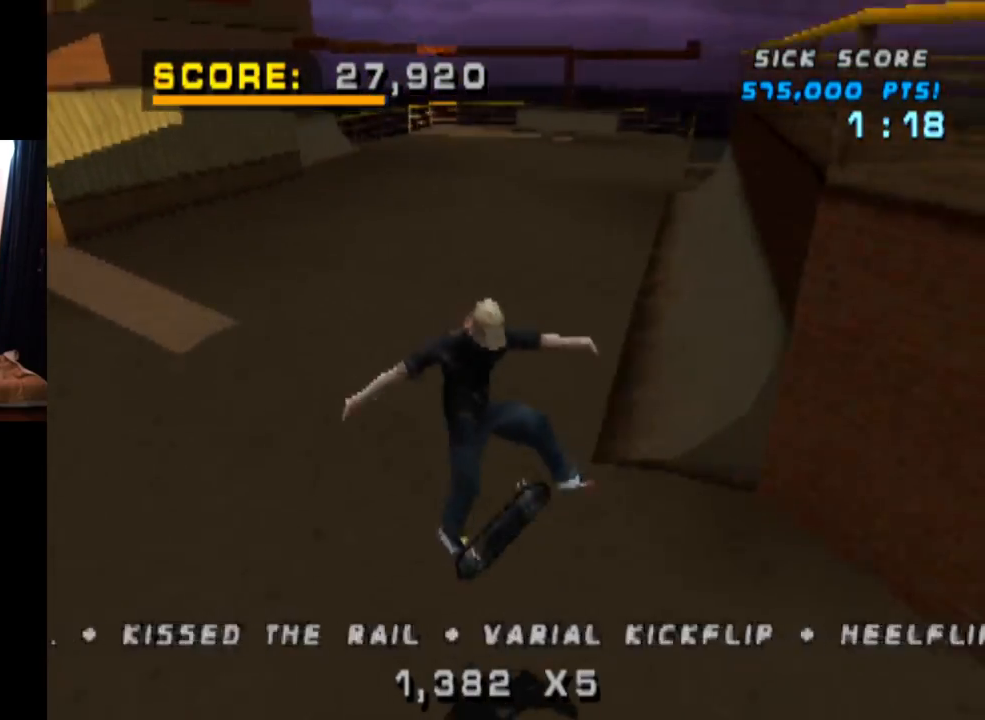
{"buttons": ["CROSS", "DPAD_RIGHT"], "left_stick": "center", "right_stick": "center", "events": [[83, "DPAD_UP", "up"], [150, "DPAD_DOWN", "down"], [267, "DPAD_DOWN", "up"], [367, "DPAD_UP", "down"], [467, "DPAD_UP", "up"], [500, "DPAD_RIGHT", "down"]]}
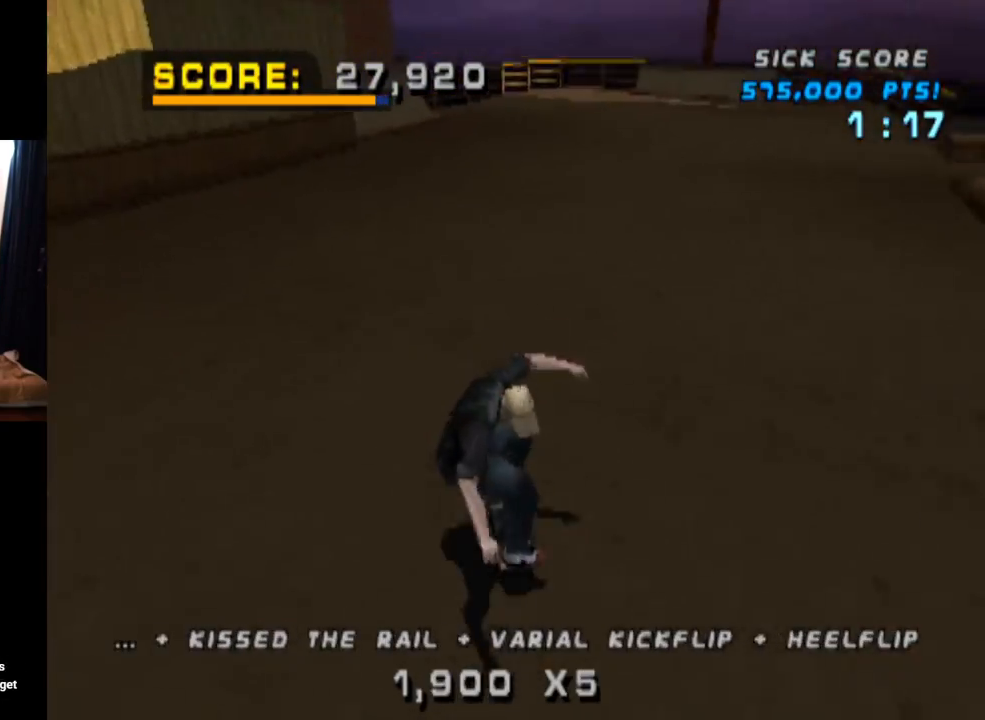
{"buttons": [], "left_stick": "center", "right_stick": "center", "events": [[84, "DPAD_DOWN", "down"], [234, "CROSS", "up"], [234, "SQUARE", "down"], [401, "SQUARE", "up"], [434, "DPAD_DOWN", "up"], [434, "DPAD_RIGHT", "up"]]}
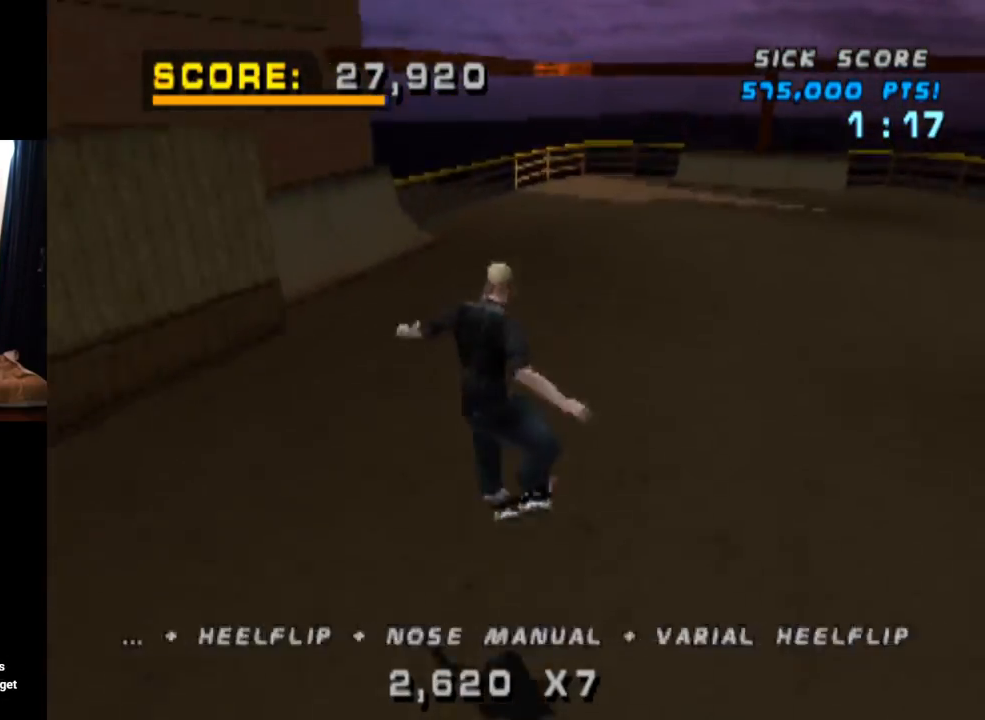
{"buttons": ["CROSS", "DPAD_UP"], "left_stick": "center", "right_stick": "center", "events": [[117, "DPAD_UP", "down"], [183, "DPAD_UP", "up"], [233, "DPAD_DOWN", "down"], [350, "DPAD_RIGHT", "down"], [367, "DPAD_DOWN", "up"], [400, "DPAD_RIGHT", "up"], [417, "DPAD_UP", "down"], [433, "CROSS", "down"]]}
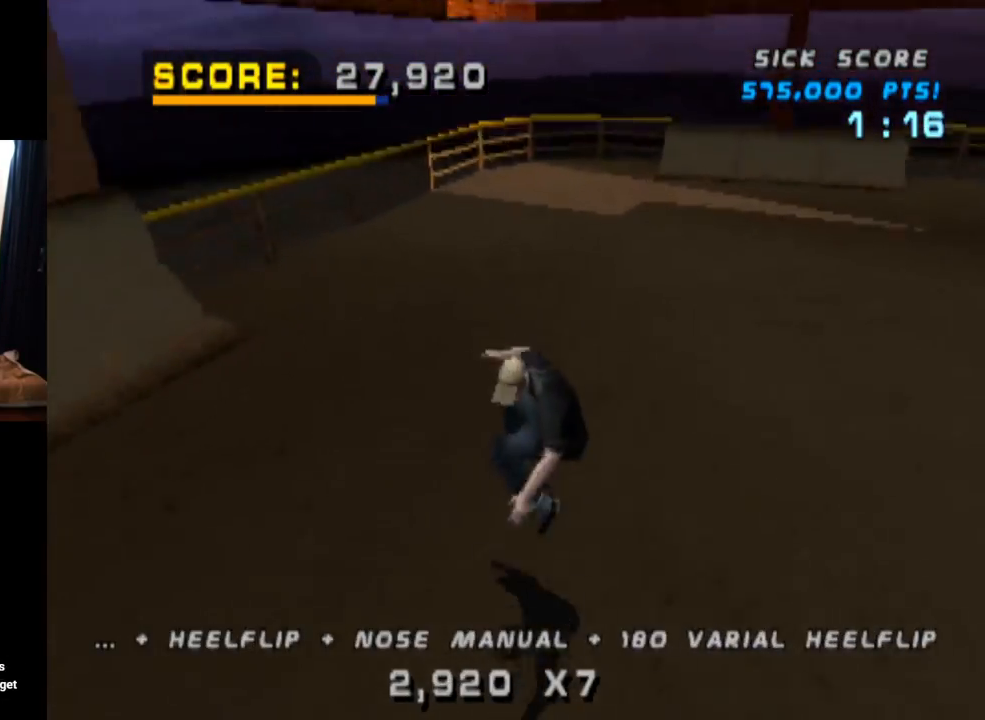
{"buttons": ["CROSS", "DPAD_RIGHT"], "left_stick": "center", "right_stick": "center", "events": [[34, "DPAD_RIGHT", "down"], [34, "DPAD_UP", "up"], [250, "DPAD_RIGHT", "up"], [417, "DPAD_RIGHT", "down"]]}
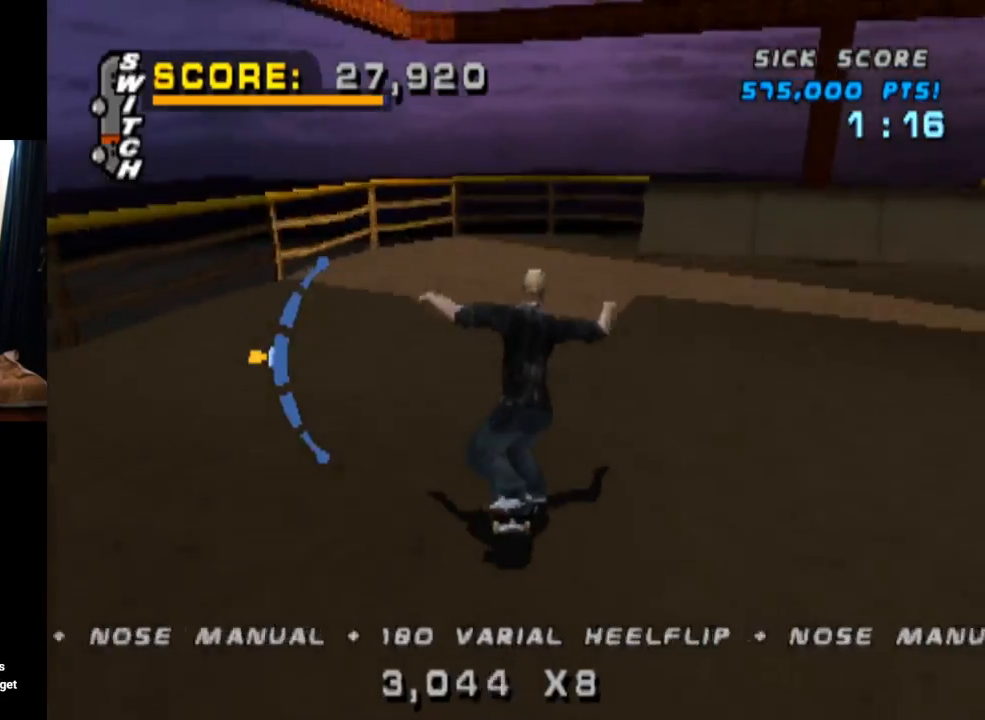
{"buttons": ["CROSS"], "left_stick": "center", "right_stick": "center", "events": [[66, "DPAD_RIGHT", "up"], [283, "DPAD_LEFT", "down"], [367, "DPAD_LEFT", "up"]]}
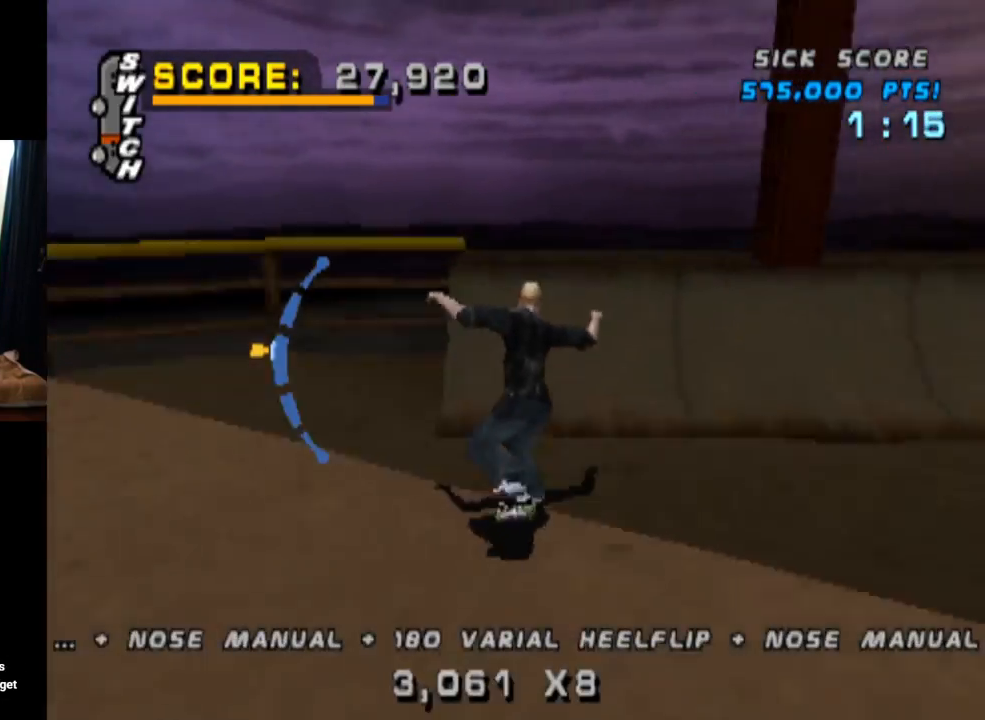
{"buttons": ["CIRCLE", "DPAD_DOWN", "DPAD_RIGHT"], "left_stick": "center", "right_stick": "center", "events": [[167, "DPAD_RIGHT", "down"], [184, "CROSS", "up"], [184, "DPAD_DOWN", "down"], [217, "CIRCLE", "down"]]}
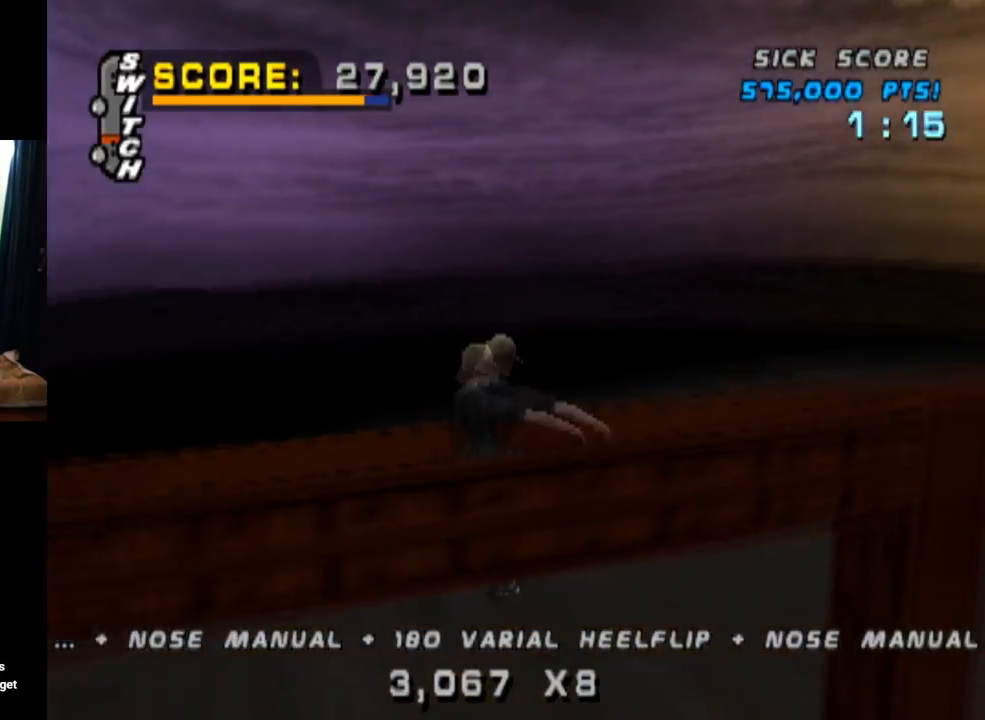
{"buttons": ["CIRCLE"], "left_stick": "center", "right_stick": "center", "events": [[350, "DPAD_DOWN", "up"], [417, "DPAD_RIGHT", "up"]]}
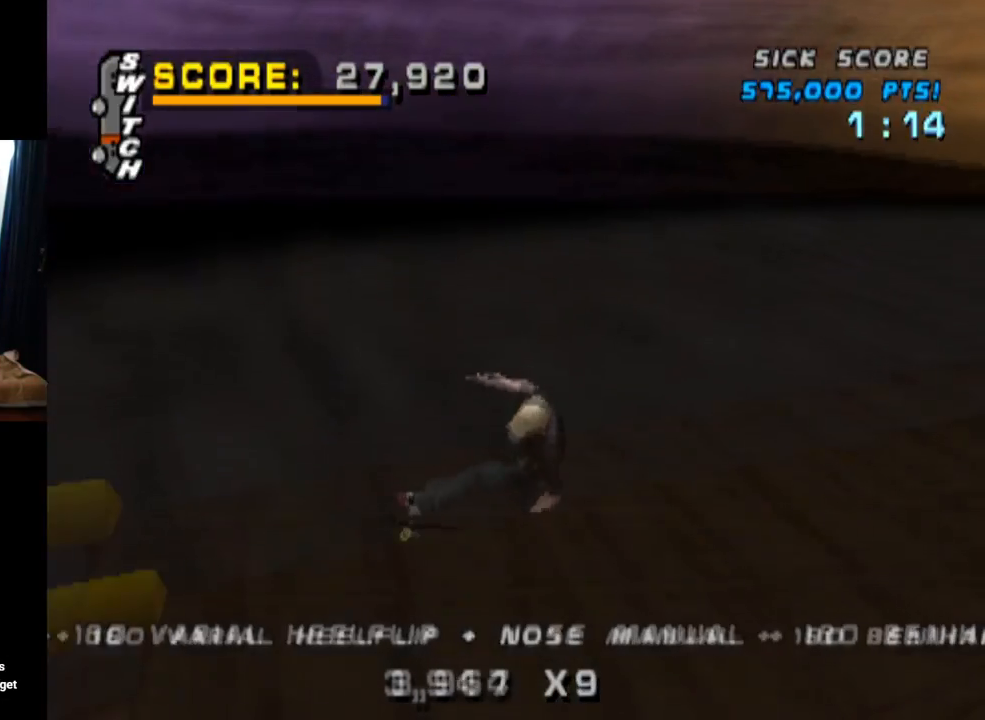
{"buttons": [], "left_stick": "center", "right_stick": "center", "events": [[16, "CIRCLE", "up"]]}
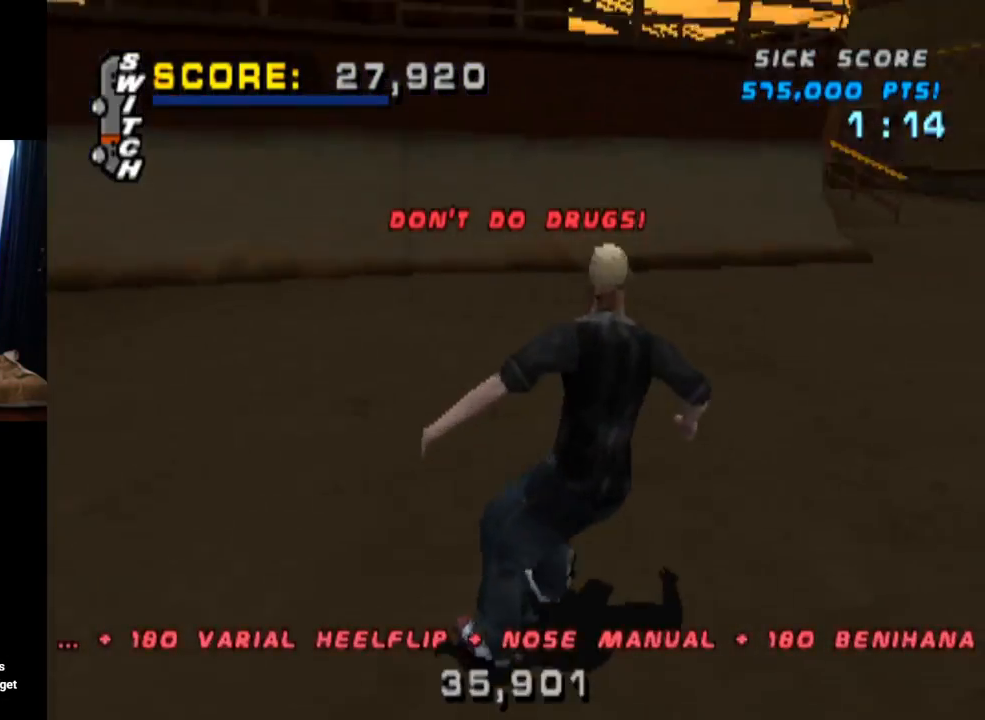
{"buttons": [], "left_stick": "center", "right_stick": "center", "events": []}
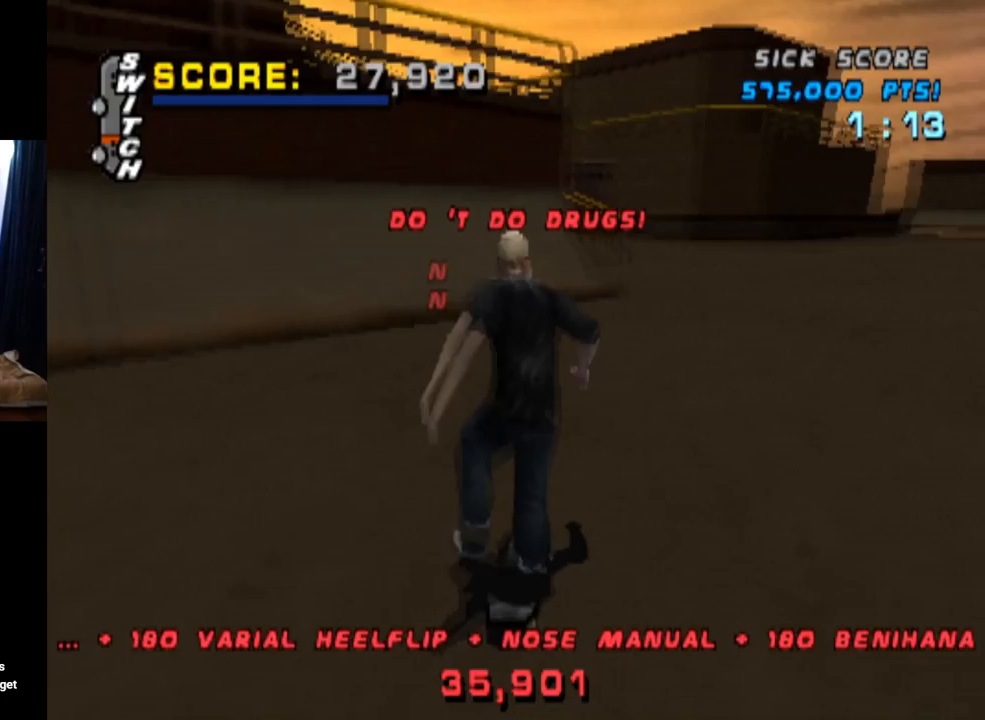
{"buttons": [], "left_stick": "center", "right_stick": "center", "events": []}
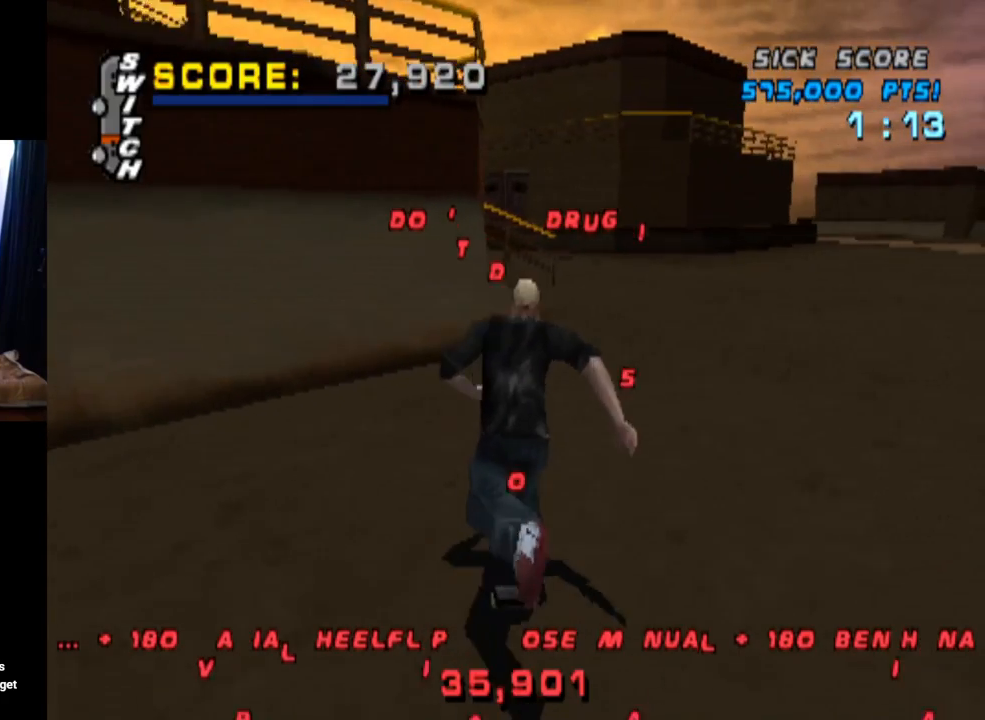
{"buttons": ["DPAD_RIGHT"], "left_stick": "center", "right_stick": "center", "events": [[67, "DPAD_RIGHT", "down"]]}
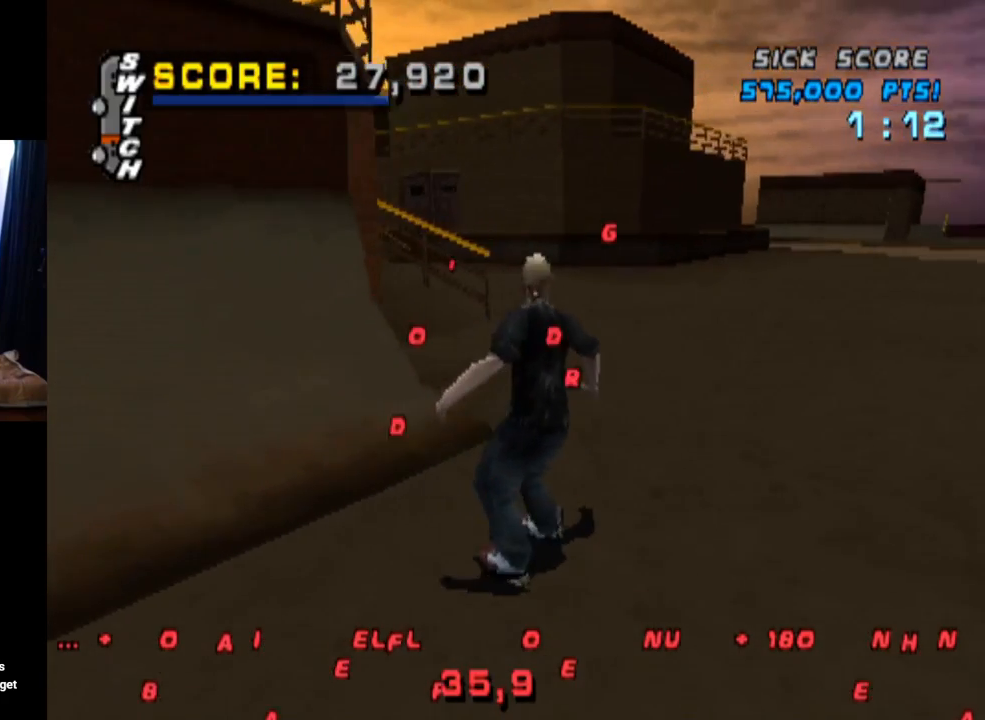
{"buttons": ["DPAD_DOWN", "DPAD_RIGHT"], "left_stick": "center", "right_stick": "center", "events": [[66, "DPAD_RIGHT", "up"], [350, "DPAD_RIGHT", "down"], [367, "DPAD_DOWN", "down"]]}
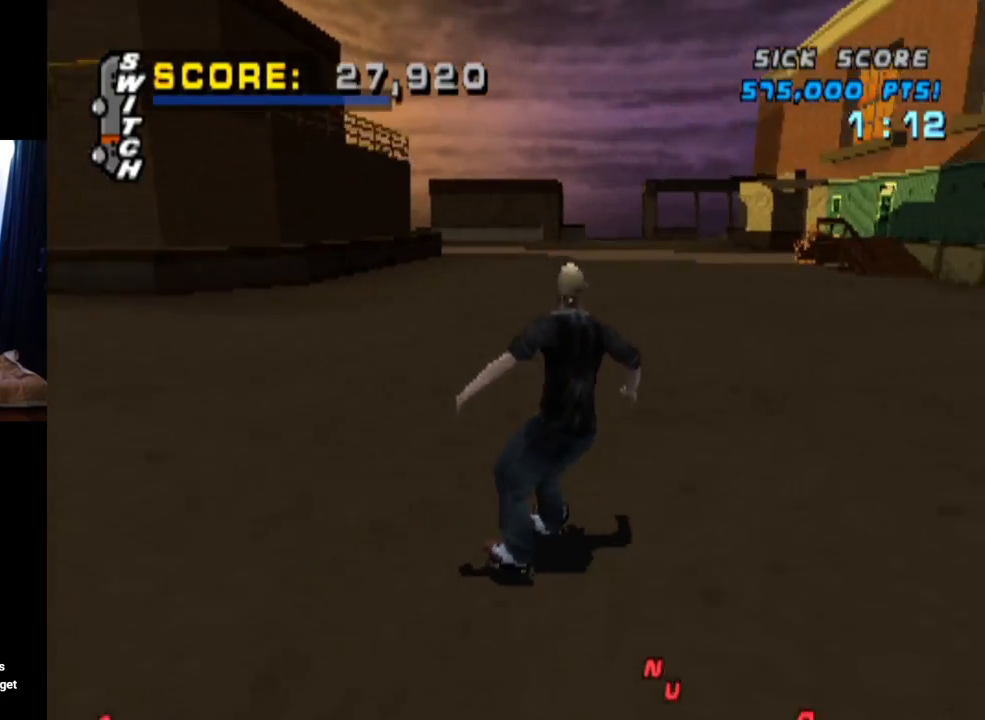
{"buttons": ["DPAD_DOWN", "DPAD_RIGHT"], "left_stick": "center", "right_stick": "center", "events": []}
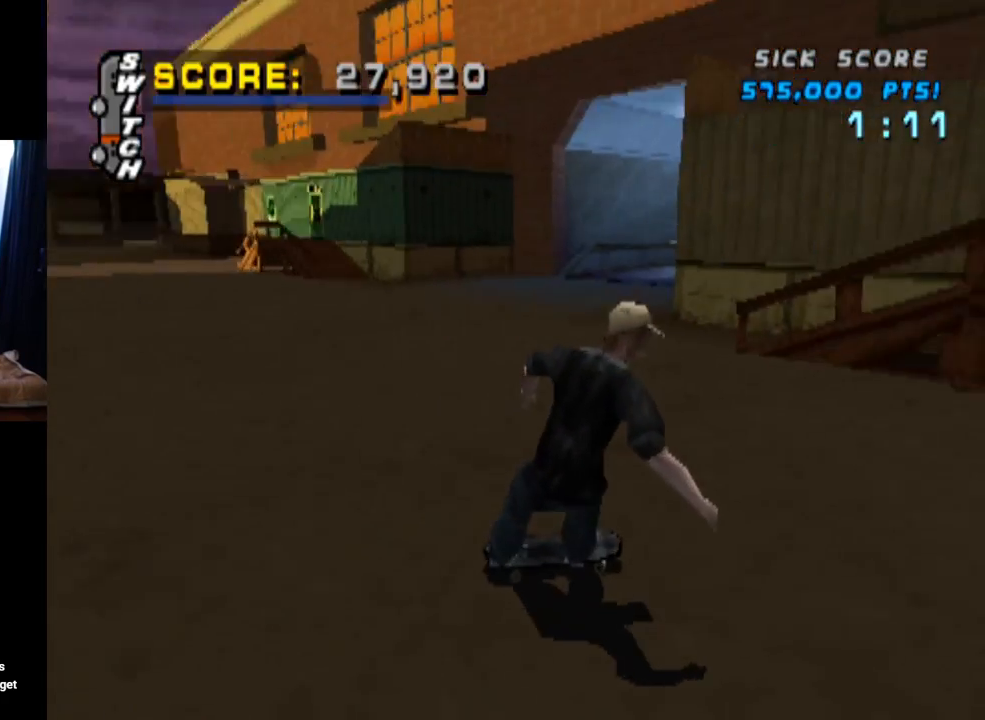
{"buttons": [], "left_stick": "center", "right_stick": "center", "events": [[100, "DPAD_DOWN", "up"], [300, "DPAD_RIGHT", "up"]]}
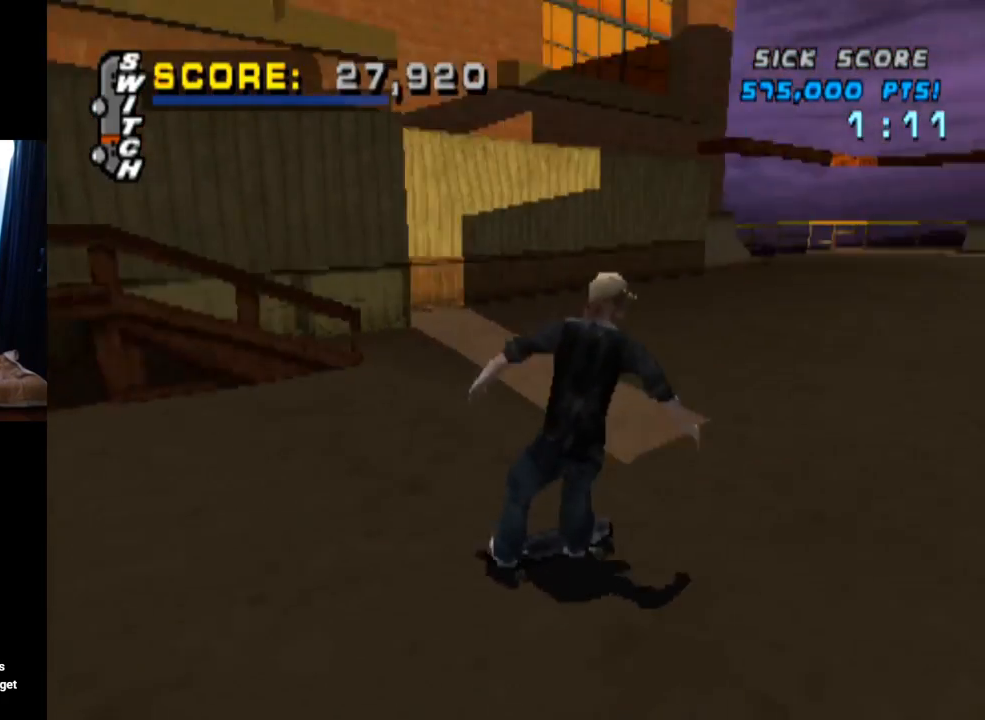
{"buttons": ["CROSS"], "left_stick": "center", "right_stick": "center", "events": [[184, "DPAD_LEFT", "down"], [367, "DPAD_LEFT", "up"], [467, "CROSS", "down"]]}
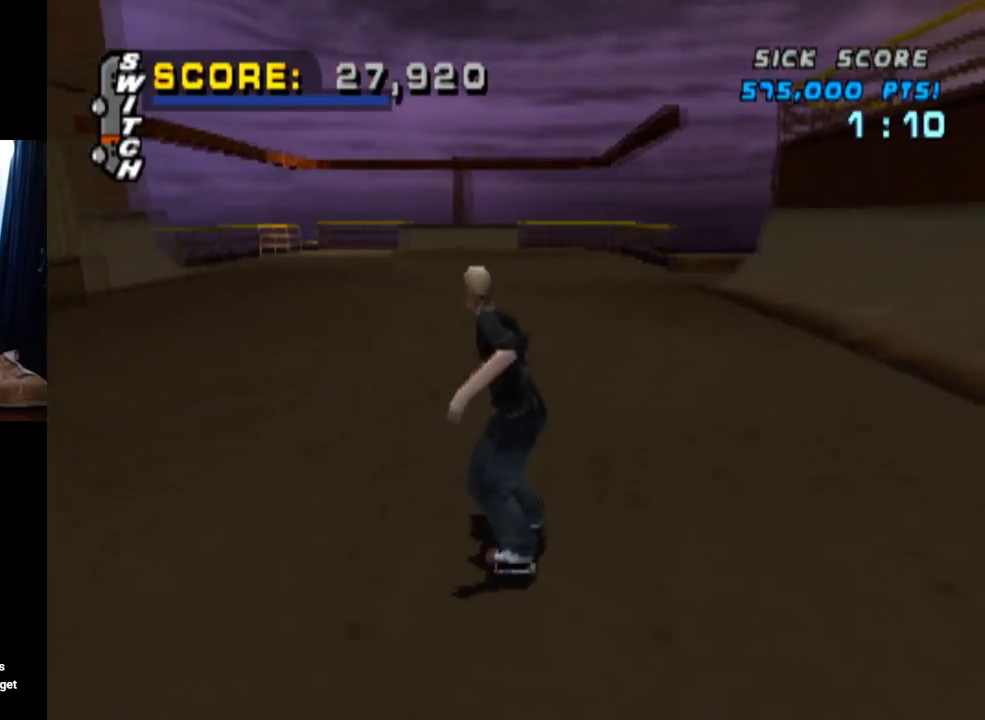
{"buttons": ["CROSS"], "left_stick": "center", "right_stick": "center", "events": [[200, "DPAD_LEFT", "down"], [200, "DPAD_UP", "down"], [266, "DPAD_UP", "up"], [300, "DPAD_LEFT", "up"]]}
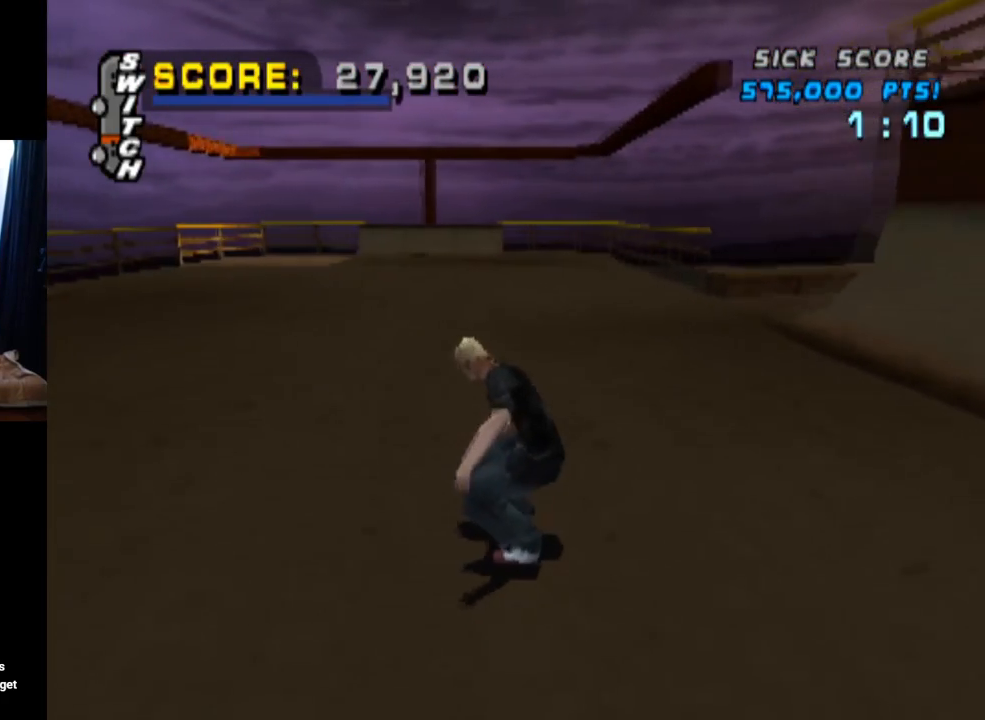
{"buttons": ["CROSS"], "left_stick": "center", "right_stick": "center", "events": []}
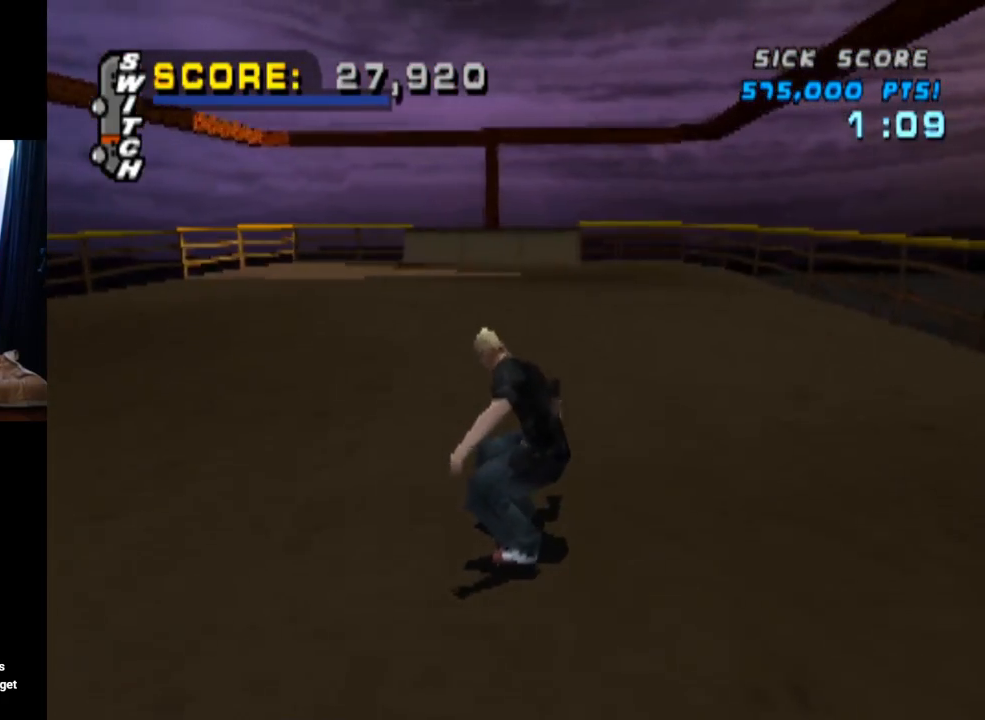
{"buttons": ["CROSS"], "left_stick": "center", "right_stick": "center", "events": []}
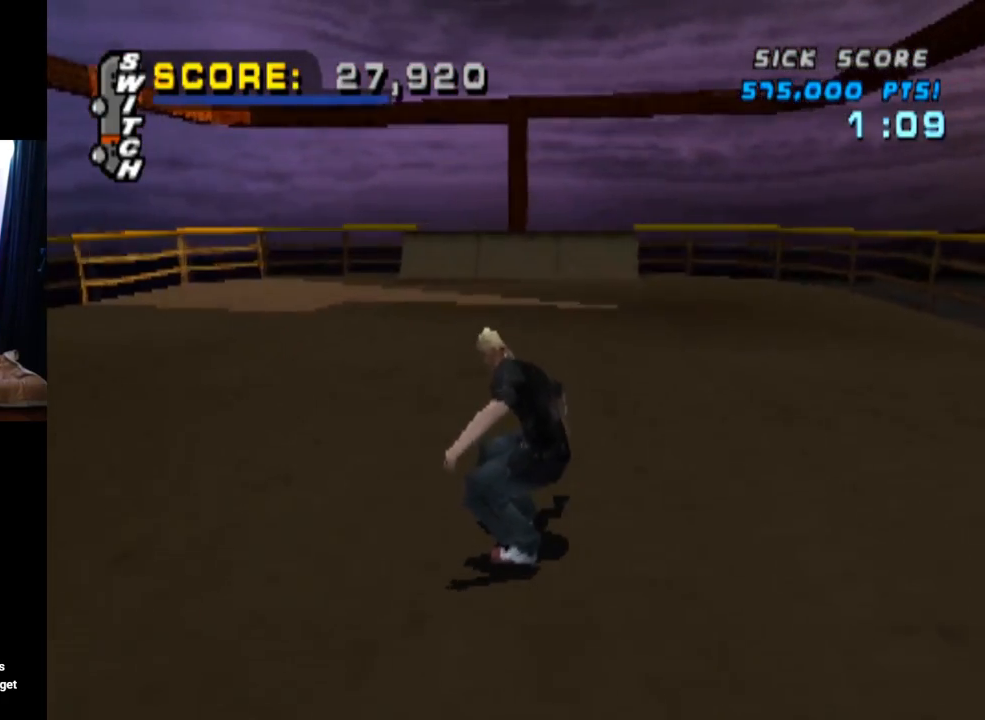
{"buttons": ["CROSS"], "left_stick": "center", "right_stick": "center", "events": [[150, "DPAD_RIGHT", "down"], [267, "DPAD_RIGHT", "up"]]}
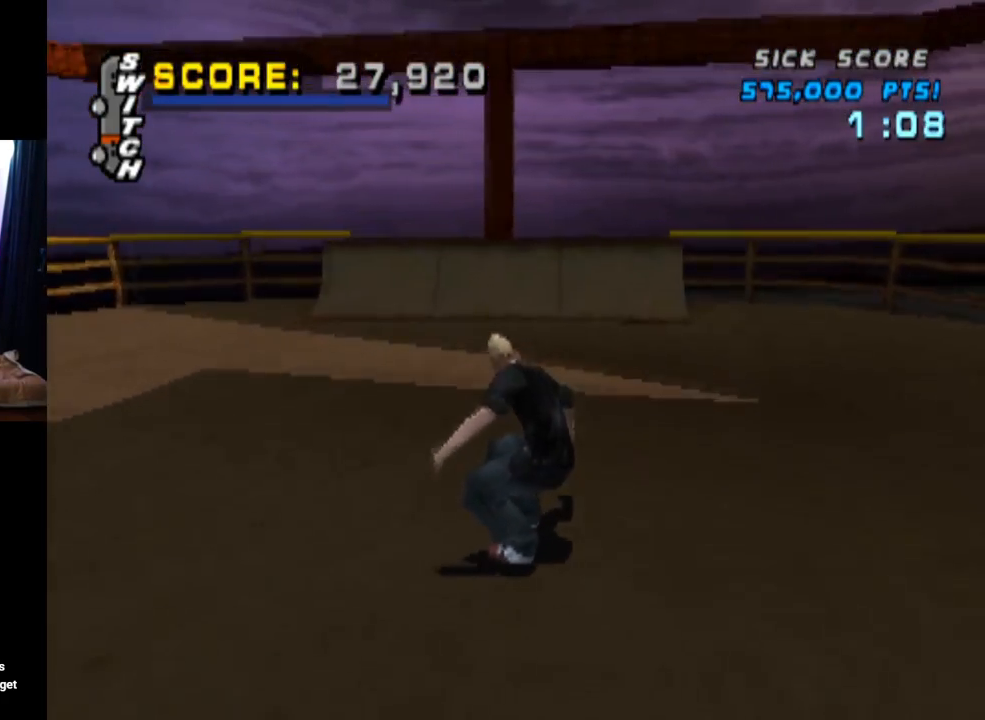
{"buttons": ["CROSS"], "left_stick": "center", "right_stick": "center", "events": [[66, "DPAD_LEFT", "down"], [150, "DPAD_LEFT", "up"], [300, "DPAD_RIGHT", "down"], [350, "DPAD_RIGHT", "up"]]}
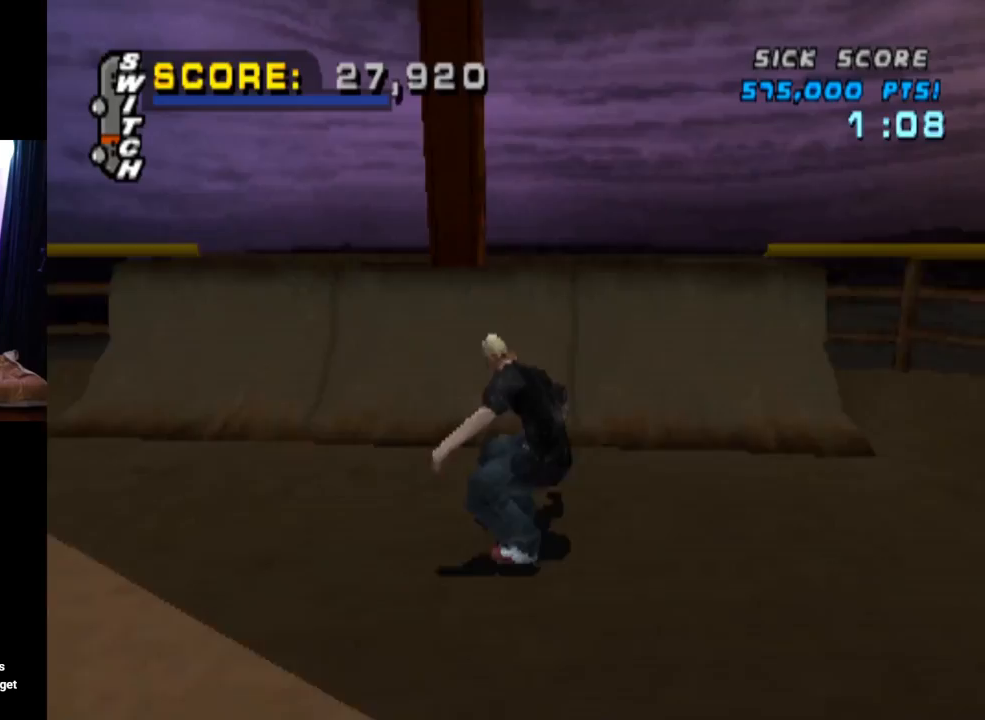
{"buttons": ["CIRCLE", "DPAD_RIGHT"], "left_stick": "center", "right_stick": "center", "events": [[150, "DPAD_RIGHT", "down"], [234, "CROSS", "up"], [300, "CIRCLE", "down"]]}
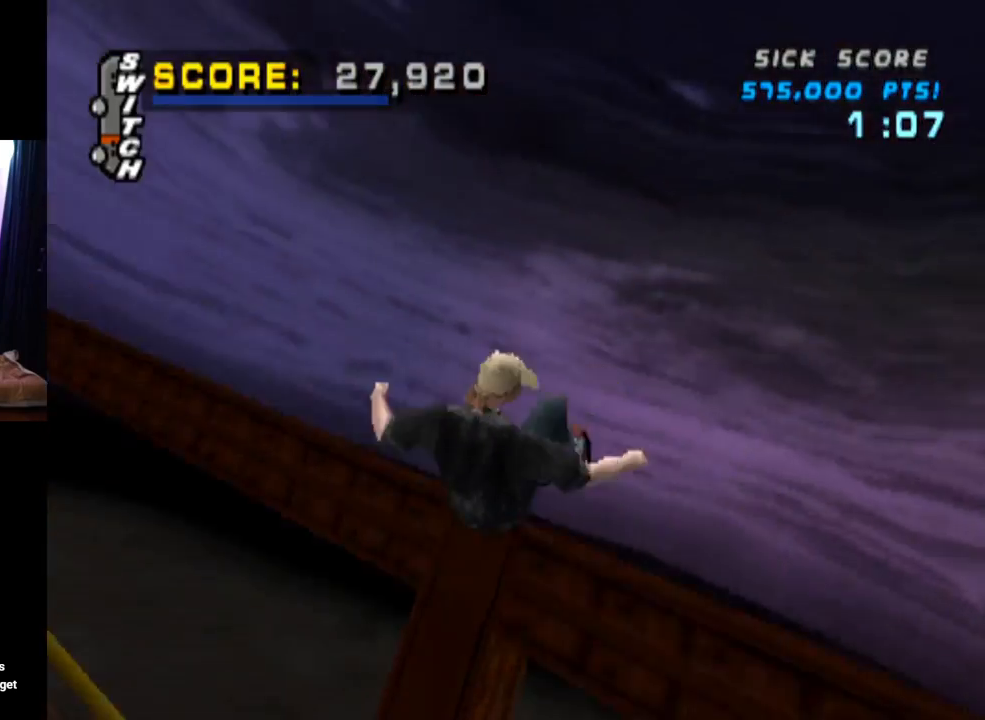
{"buttons": ["CIRCLE", "DPAD_RIGHT"], "left_stick": "center", "right_stick": "center", "events": []}
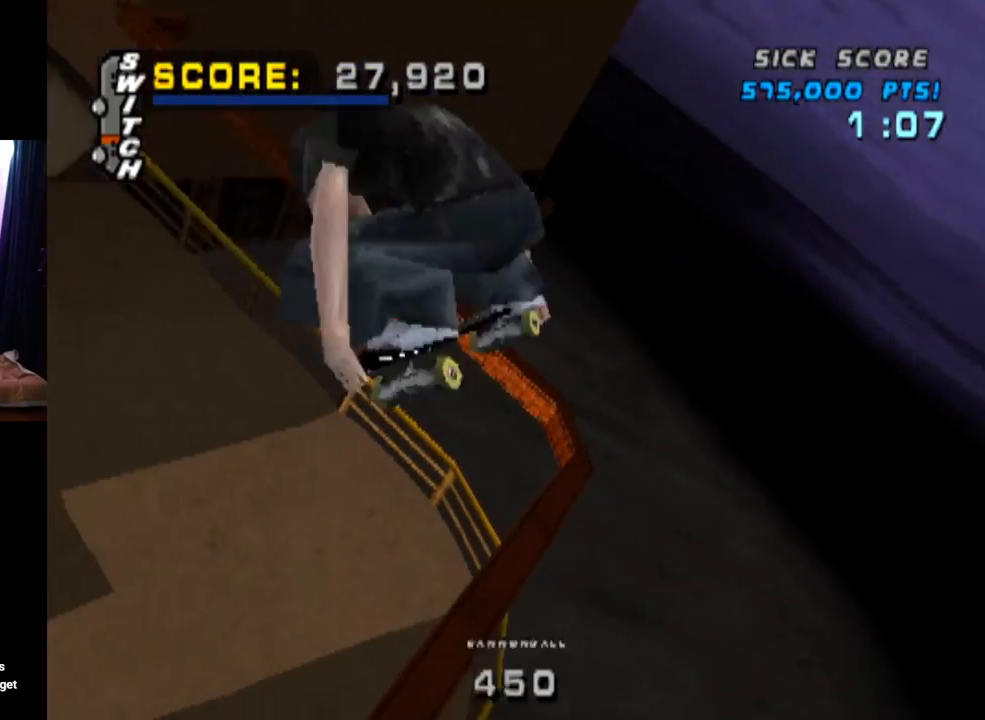
{"buttons": ["CIRCLE", "DPAD_RIGHT"], "left_stick": "center", "right_stick": "center", "events": []}
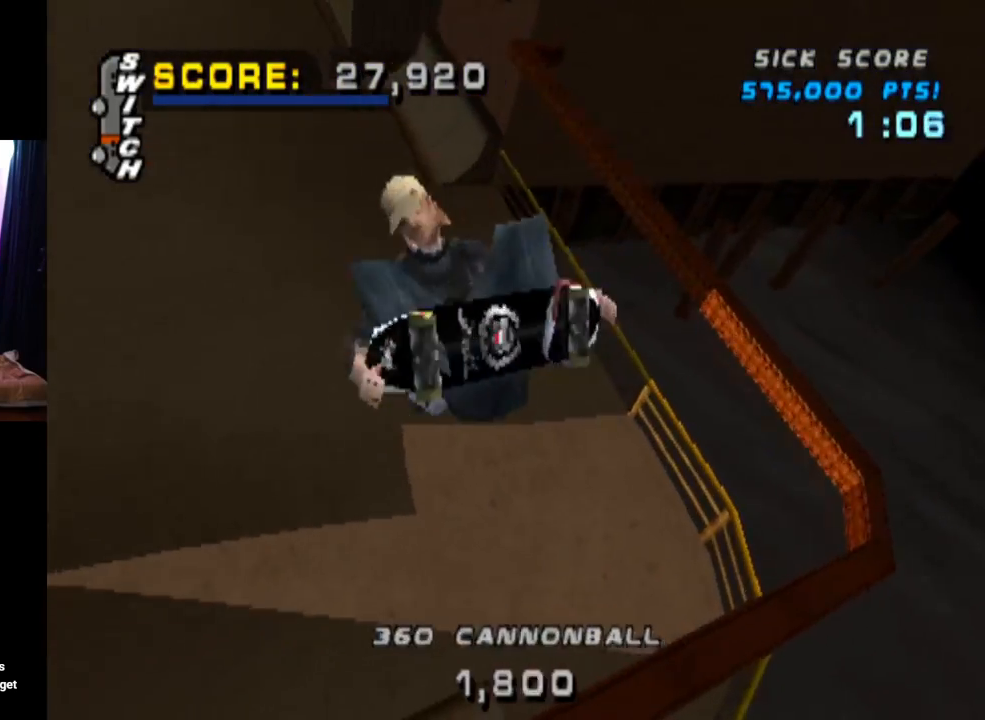
{"buttons": [], "left_stick": "center", "right_stick": "center", "events": [[100, "DPAD_RIGHT", "up"], [500, "CIRCLE", "up"]]}